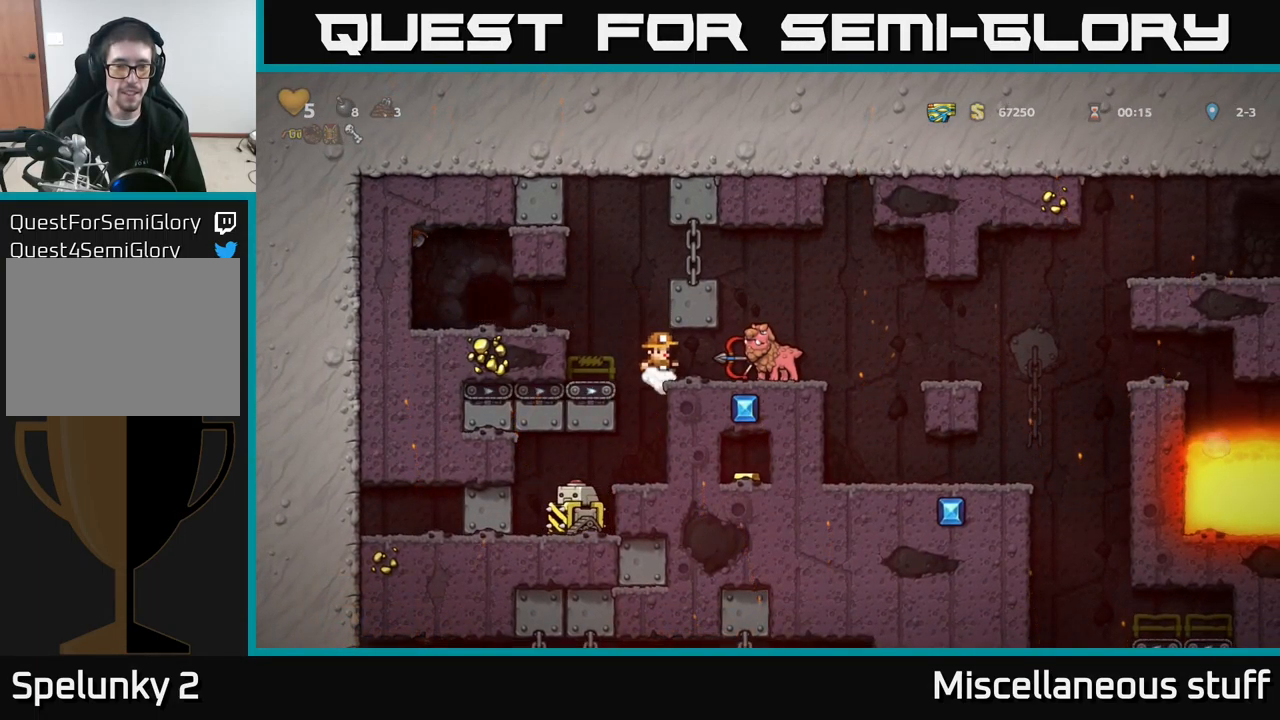
Gameplay with a controller (Xbox layout); each line is a JSON object with the inputs held at the frame after it. "events" lists button and stick changes between this image and that frame as [ms after this image, input, new state], when the widget could be followed in between. Not read: right_stick.
{"buttons": ["X", "DPAD_DOWN"], "left_stick": "center", "events": [[200, "DPAD_RIGHT", "down"], [350, "DPAD_RIGHT", "up"], [367, "DPAD_DOWN", "down"], [467, "X", "down"]]}
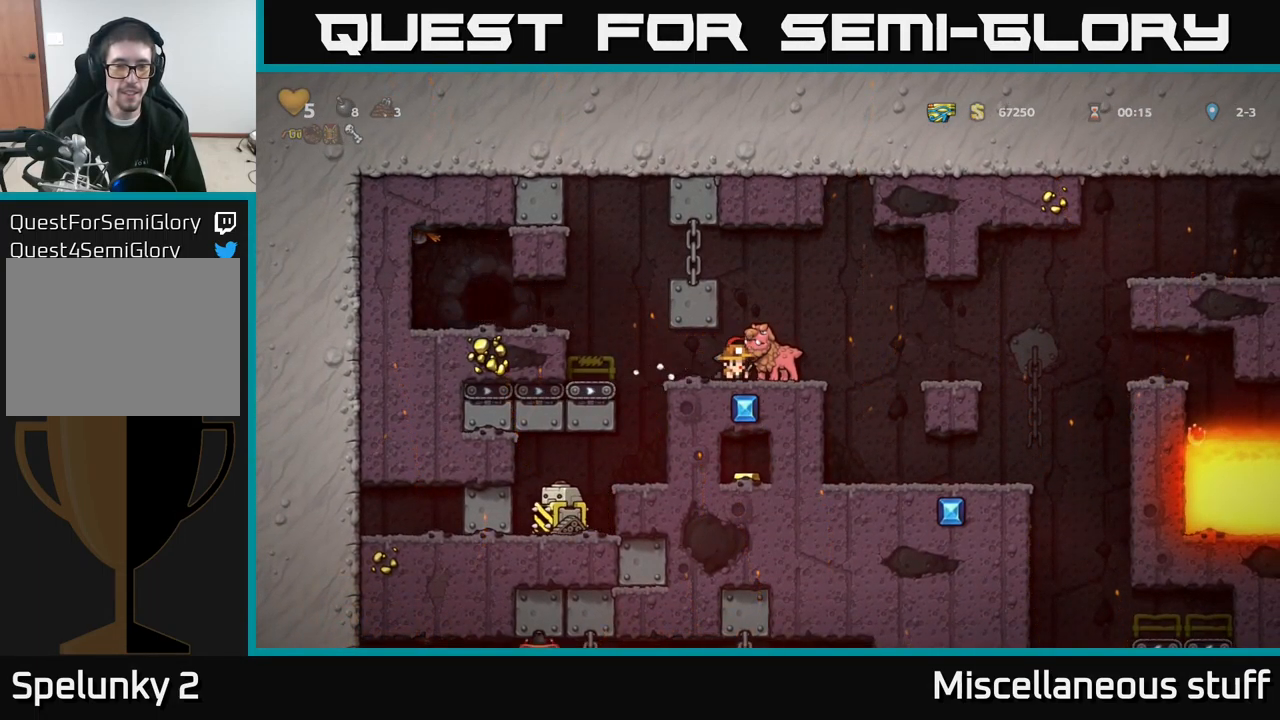
{"buttons": [], "left_stick": "center", "events": [[83, "X", "up"], [117, "DPAD_DOWN", "up"], [250, "A", "down"], [250, "DPAD_RIGHT", "down"], [333, "DPAD_RIGHT", "up"], [400, "A", "up"]]}
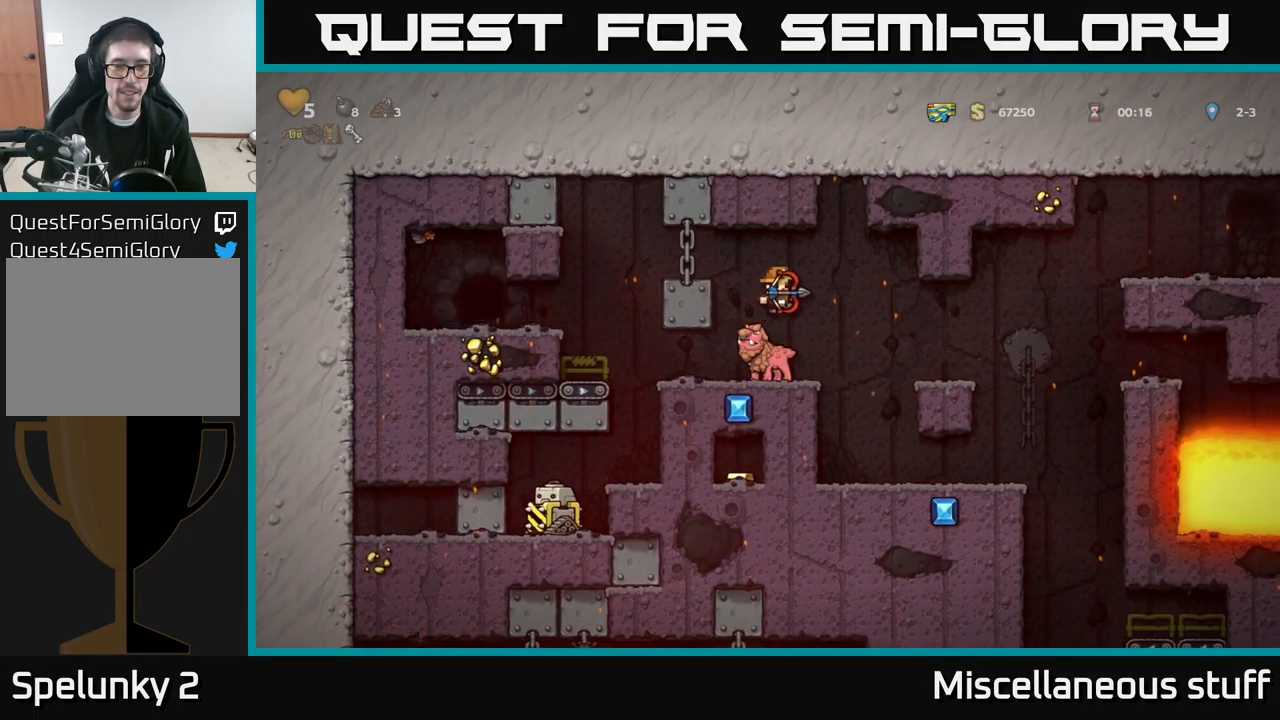
{"buttons": ["DPAD_RIGHT"], "left_stick": "center", "events": [[367, "DPAD_RIGHT", "down"]]}
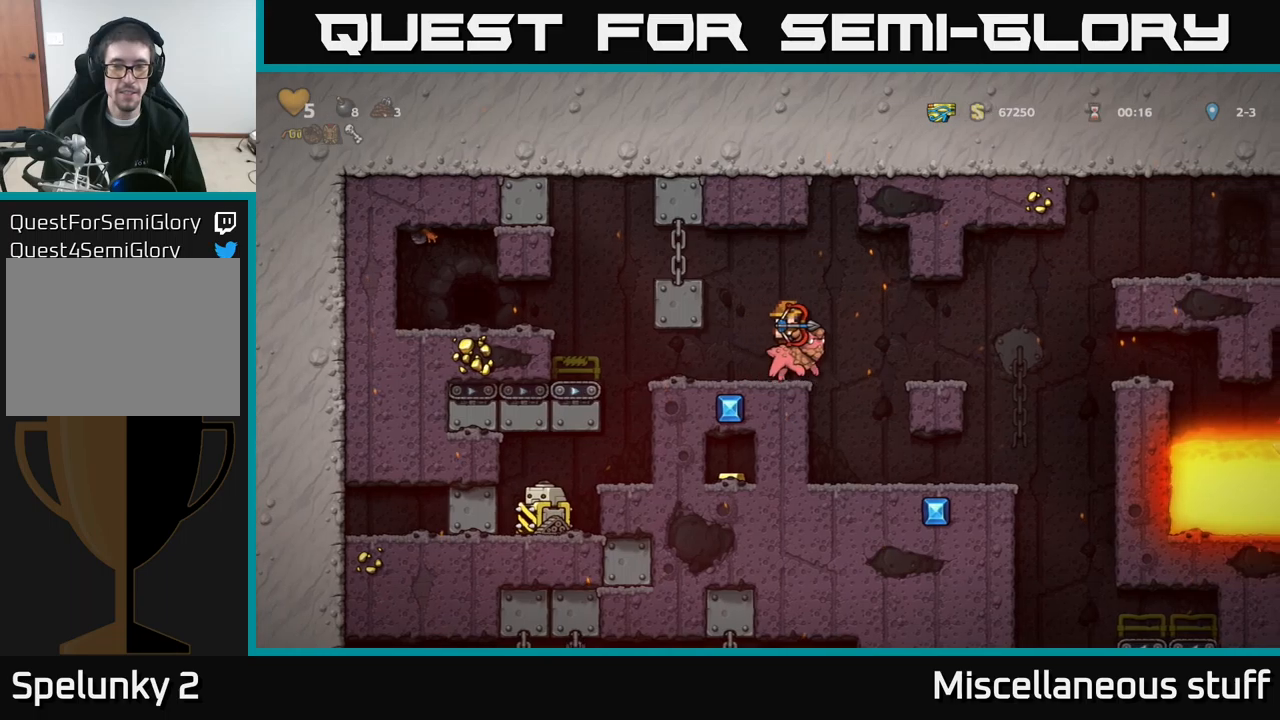
{"buttons": [], "left_stick": "center", "events": [[217, "DPAD_RIGHT", "up"]]}
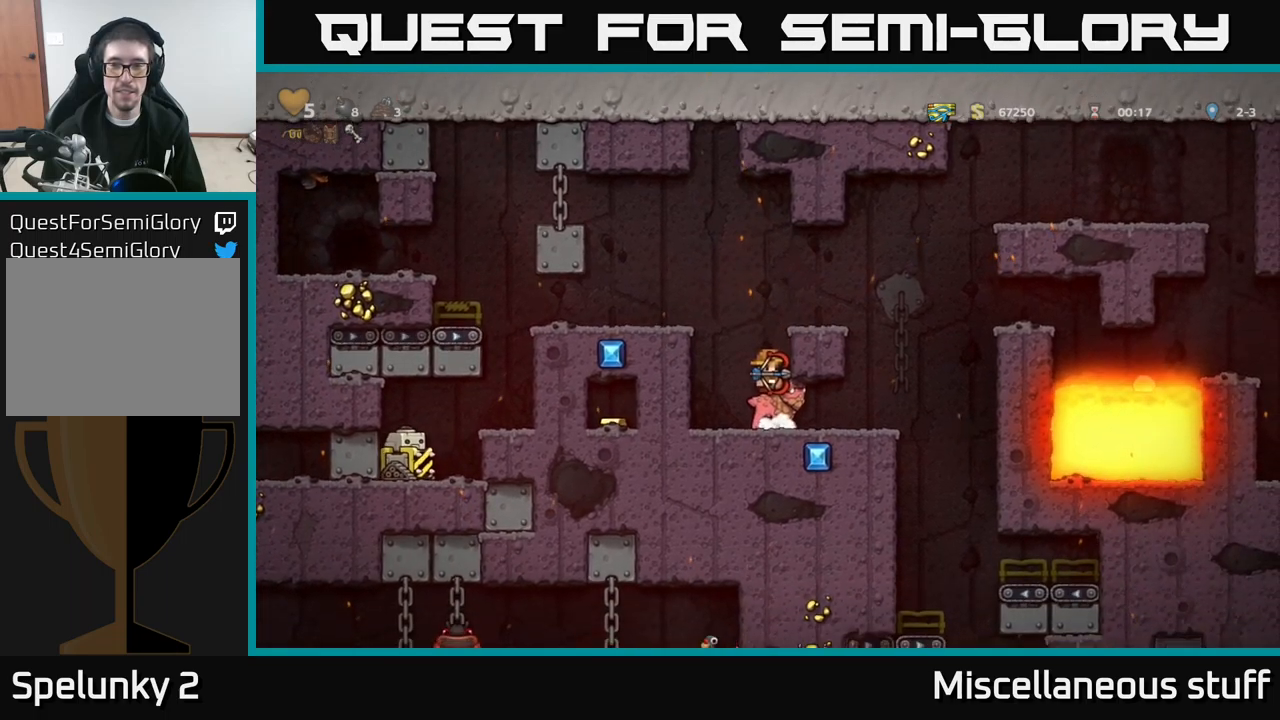
{"buttons": [], "left_stick": "center", "events": [[100, "A", "down"], [217, "A", "up"], [283, "A", "down"], [383, "DPAD_RIGHT", "down"], [400, "A", "up"], [483, "DPAD_RIGHT", "up"]]}
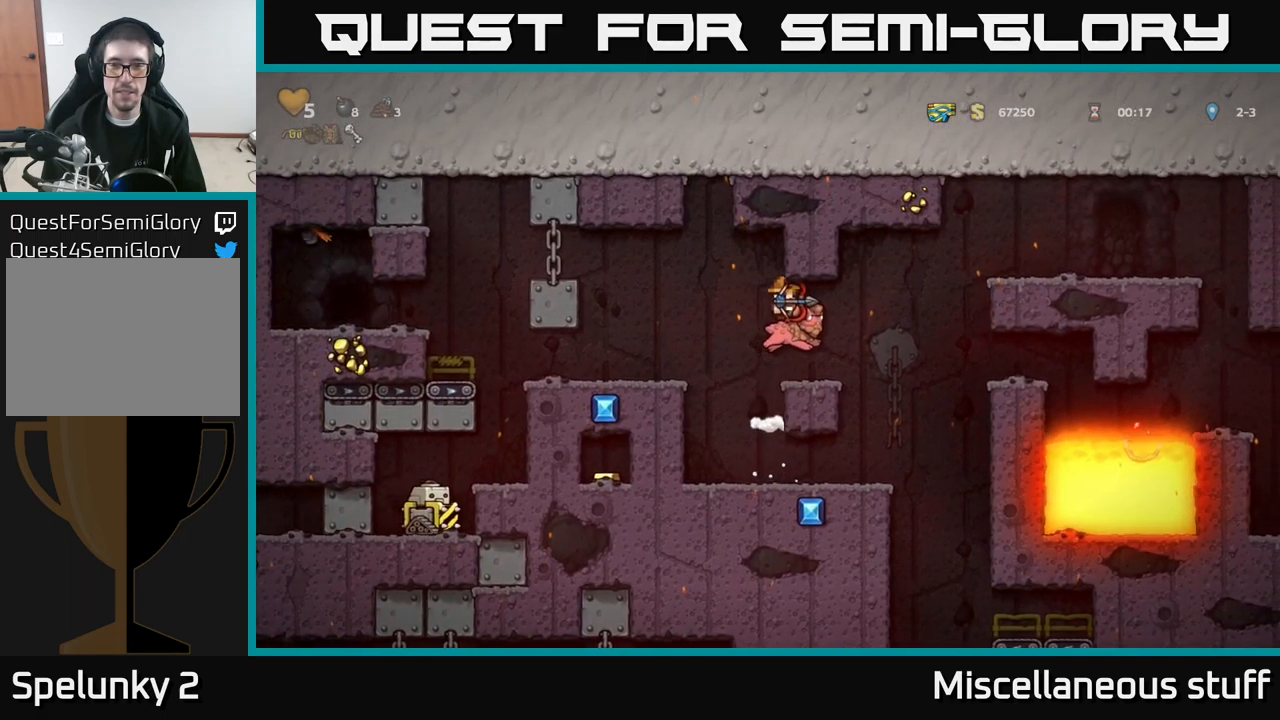
{"buttons": ["A", "DPAD_RIGHT"], "left_stick": "center", "events": [[367, "DPAD_RIGHT", "down"], [467, "A", "down"]]}
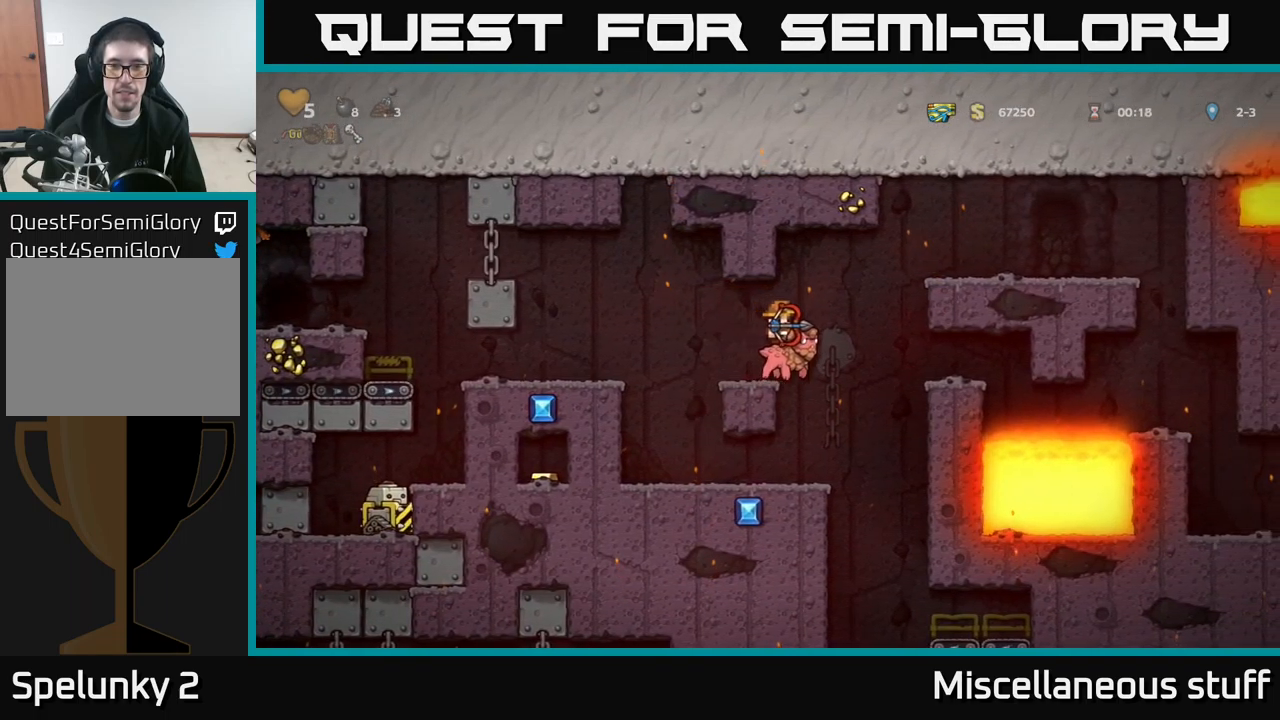
{"buttons": ["DPAD_RIGHT"], "left_stick": "center", "events": [[117, "A", "up"], [183, "A", "down"], [433, "A", "up"]]}
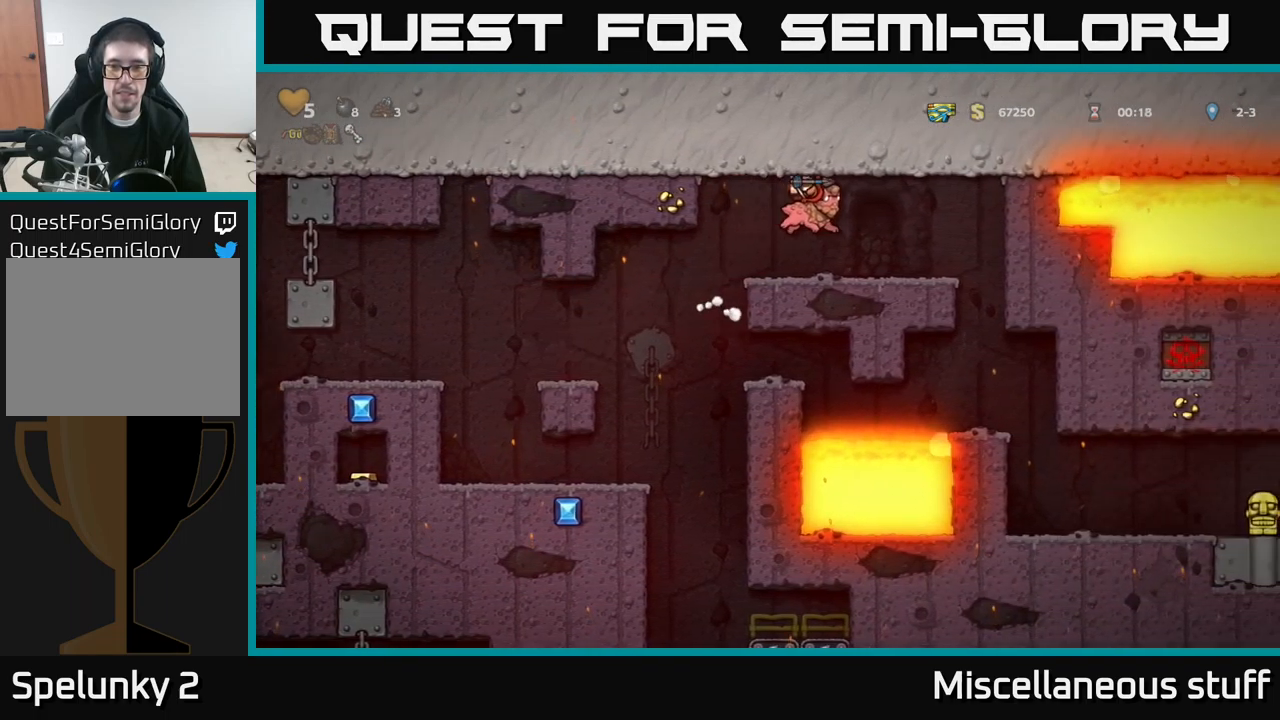
{"buttons": [], "left_stick": "center", "events": [[167, "DPAD_RIGHT", "up"]]}
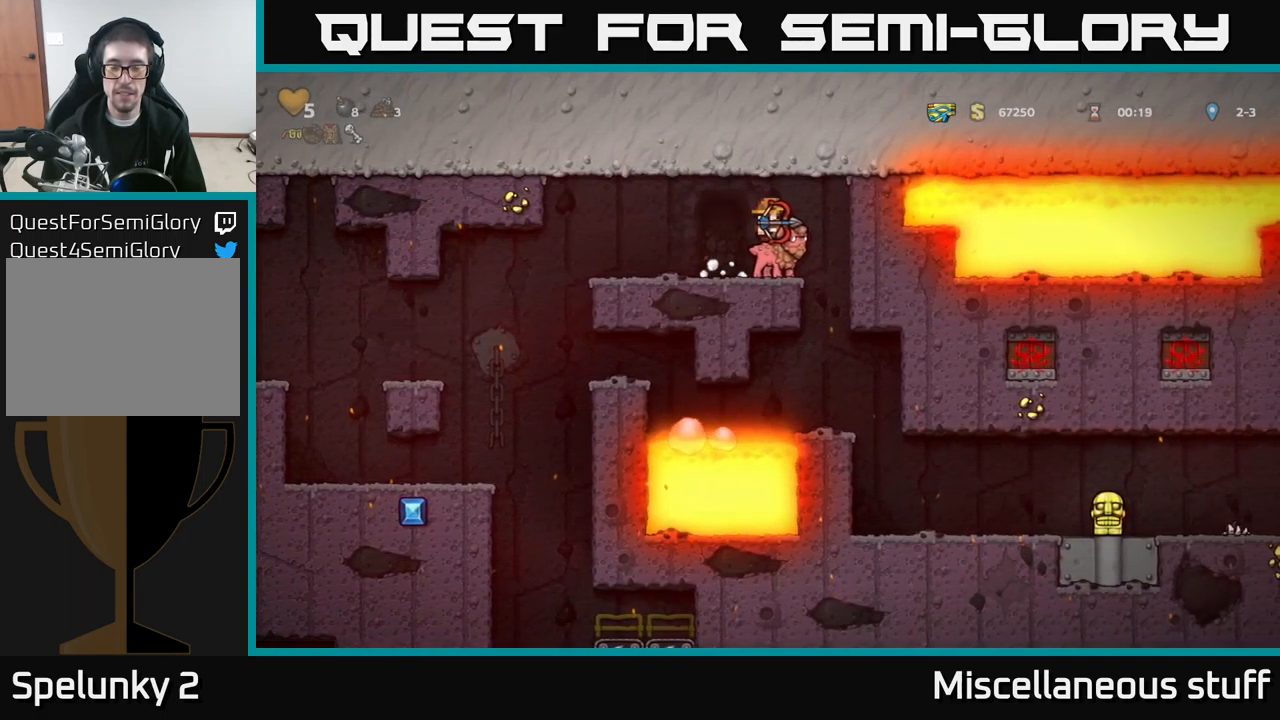
{"buttons": [], "left_stick": "center", "events": [[117, "DPAD_RIGHT", "down"], [283, "DPAD_RIGHT", "up"]]}
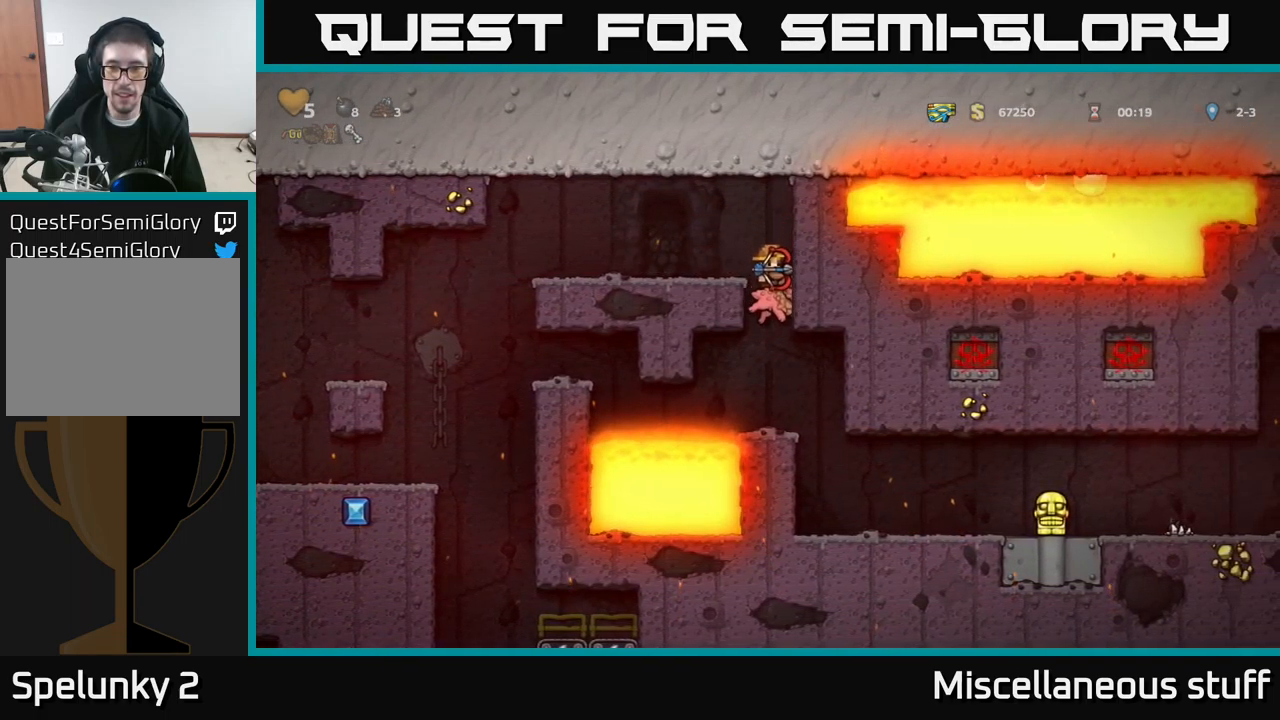
{"buttons": [], "left_stick": "center", "events": [[117, "DPAD_RIGHT", "down"], [467, "DPAD_RIGHT", "up"]]}
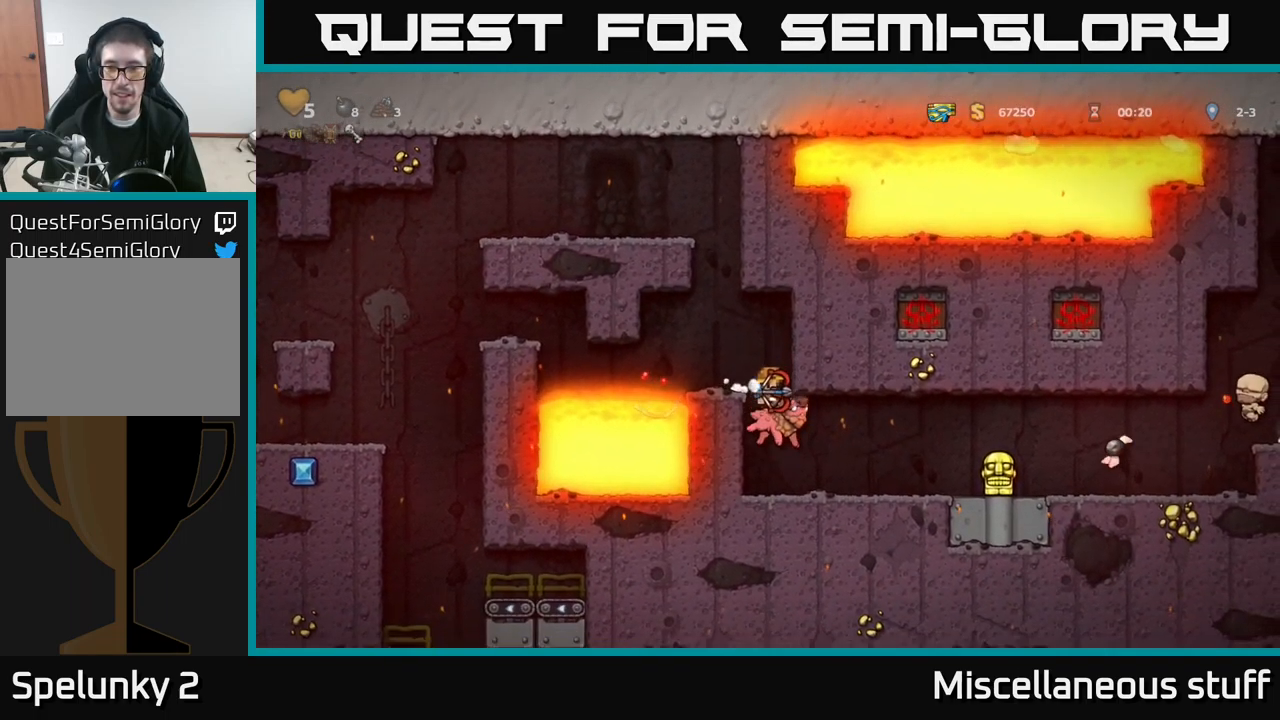
{"buttons": ["A"], "left_stick": "center", "events": [[217, "DPAD_LEFT", "down"], [300, "A", "down"], [417, "DPAD_LEFT", "up"], [467, "A", "up"], [483, "A", "down"]]}
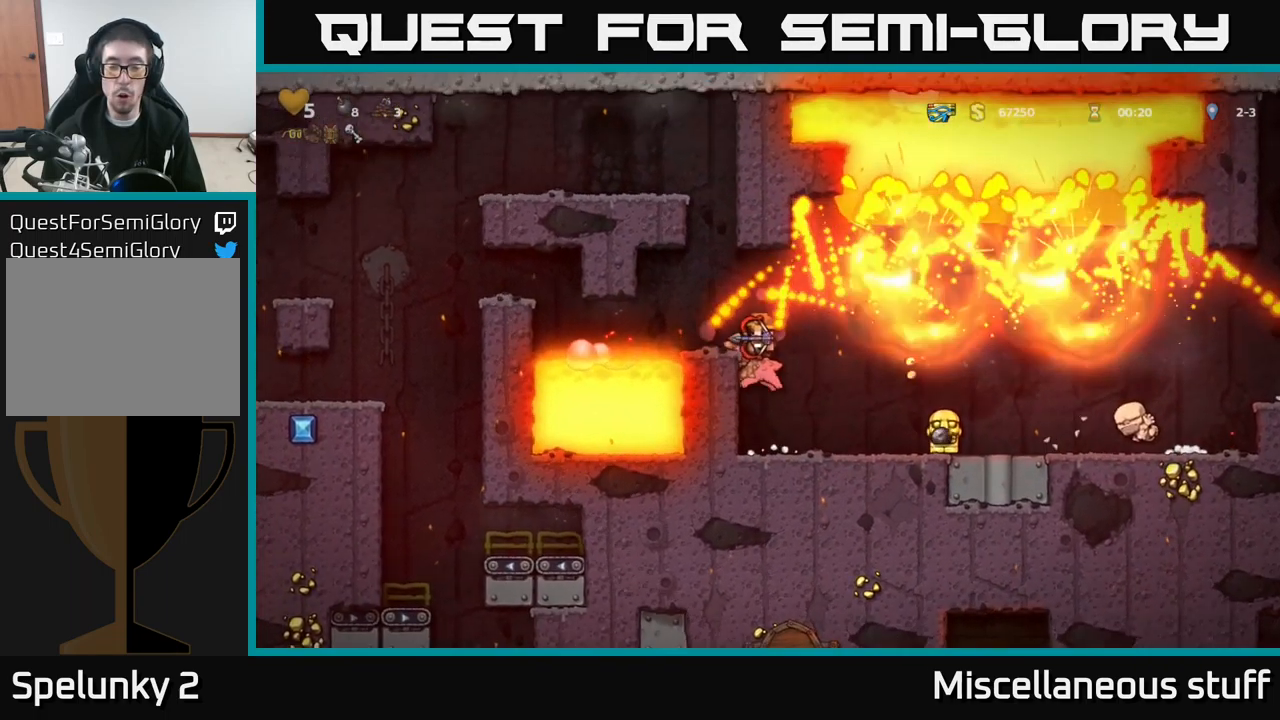
{"buttons": [], "left_stick": "center", "events": [[83, "DPAD_LEFT", "down"], [167, "A", "up"], [167, "DPAD_LEFT", "up"], [217, "A", "down"], [333, "DPAD_LEFT", "down"], [367, "A", "up"], [367, "DPAD_LEFT", "up"], [467, "DPAD_RIGHT", "down"], [500, "DPAD_RIGHT", "up"]]}
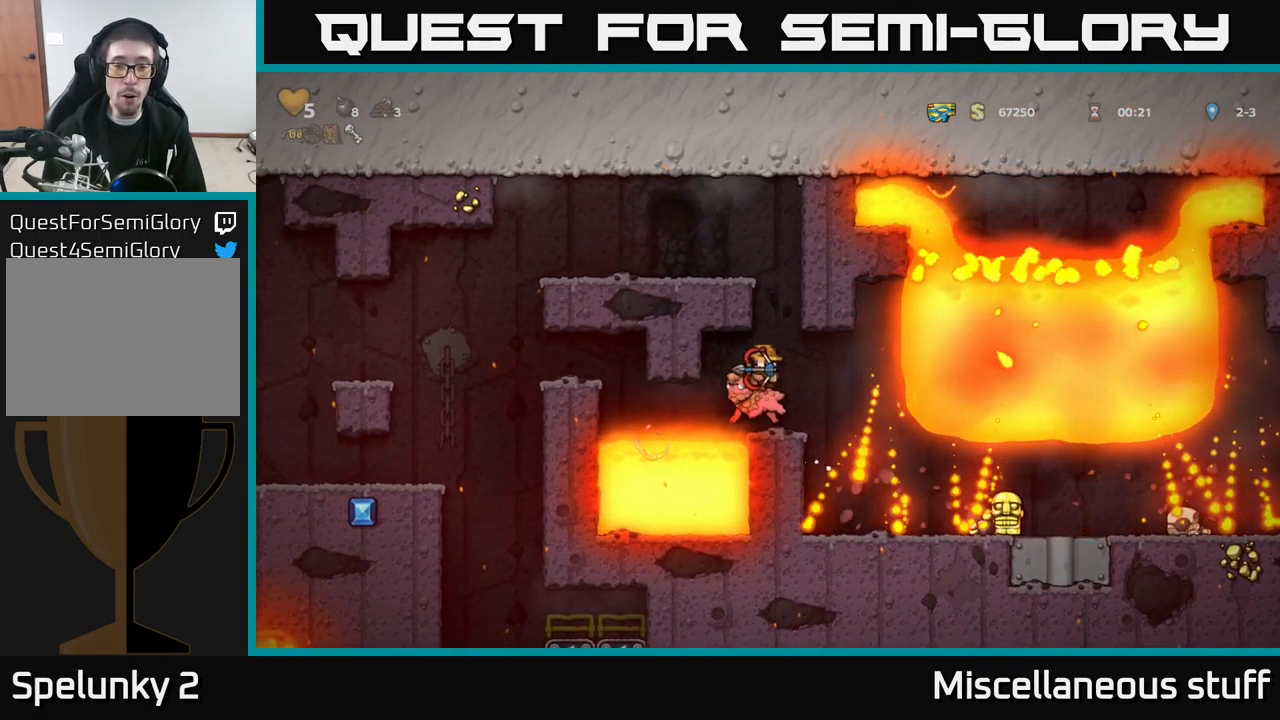
{"buttons": [], "left_stick": "center", "events": [[400, "DPAD_RIGHT", "down"], [467, "DPAD_RIGHT", "up"]]}
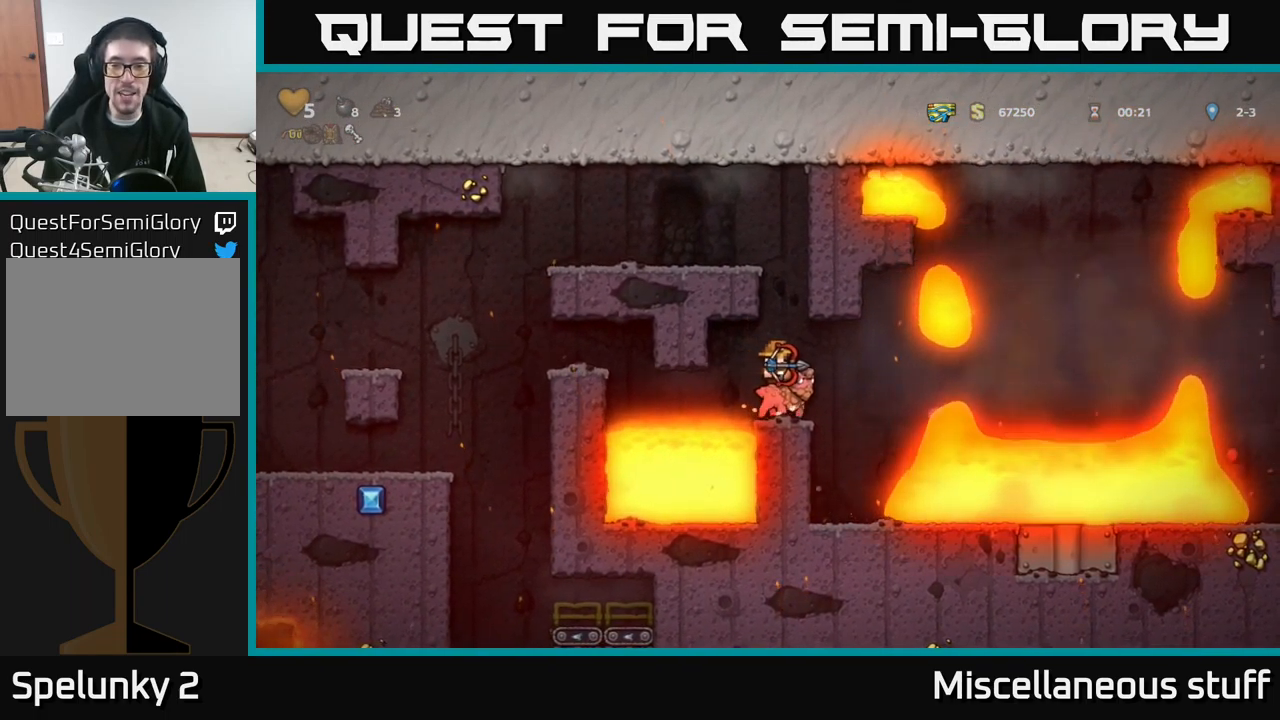
{"buttons": [], "left_stick": "center", "events": []}
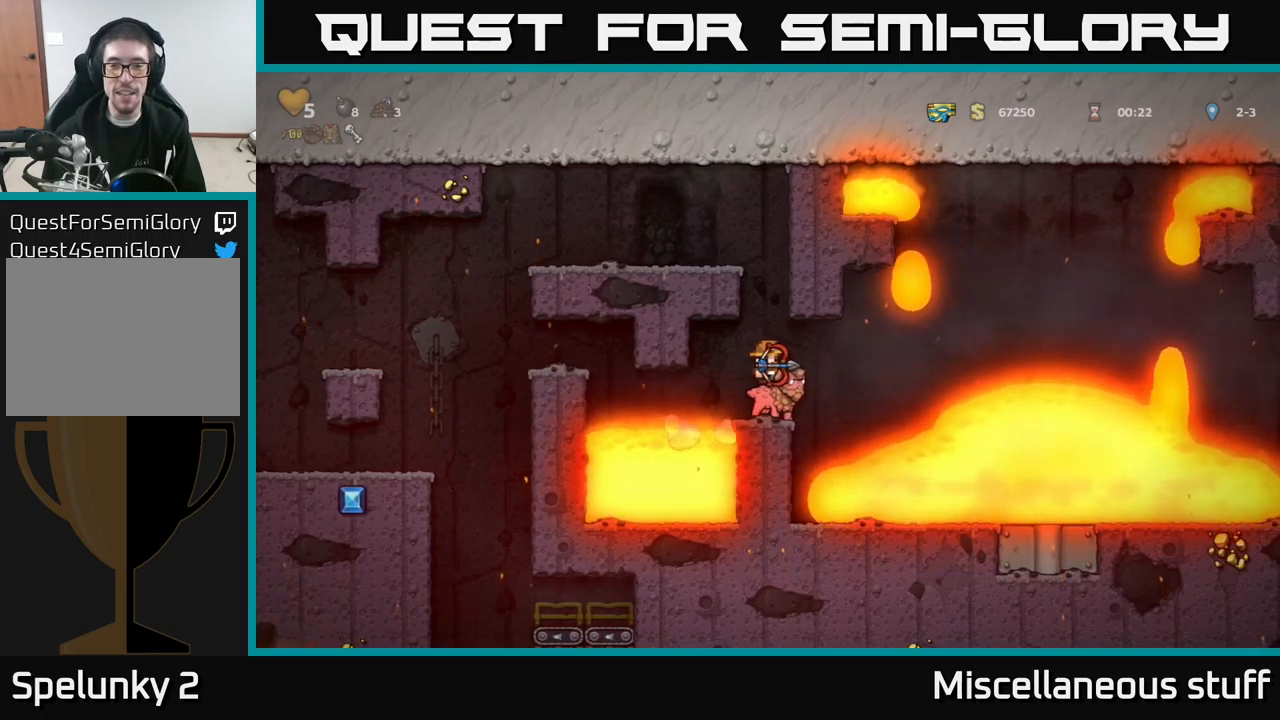
{"buttons": [], "left_stick": "center", "events": []}
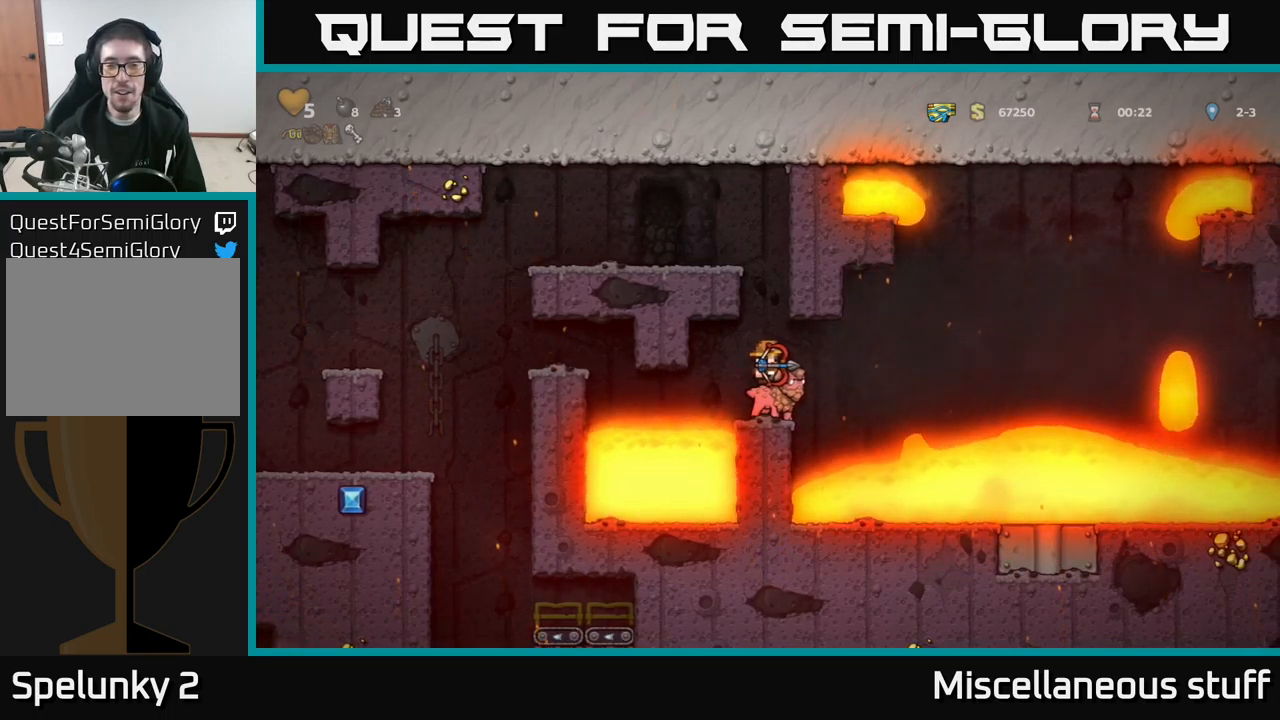
{"buttons": [], "left_stick": "center", "events": [[50, "DPAD_LEFT", "down"], [84, "DPAD_LEFT", "up"]]}
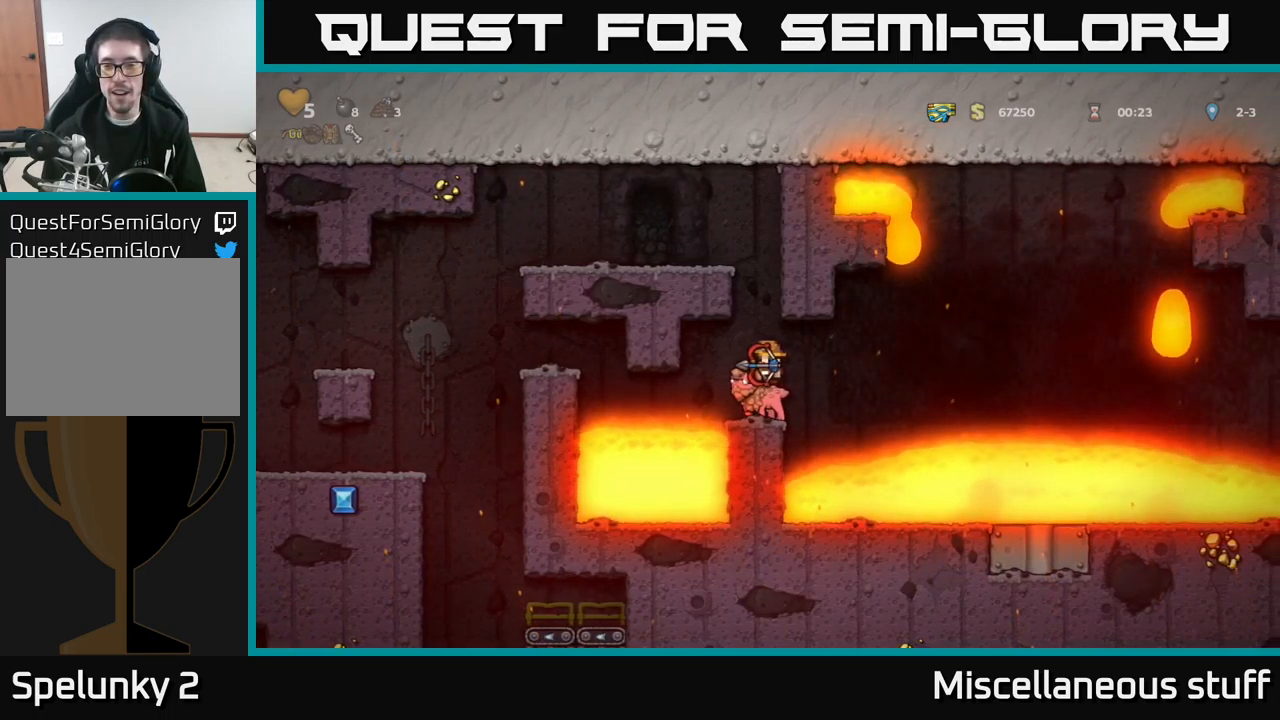
{"buttons": ["A"], "left_stick": "center", "events": [[167, "A", "down"], [317, "A", "up"], [384, "A", "down"]]}
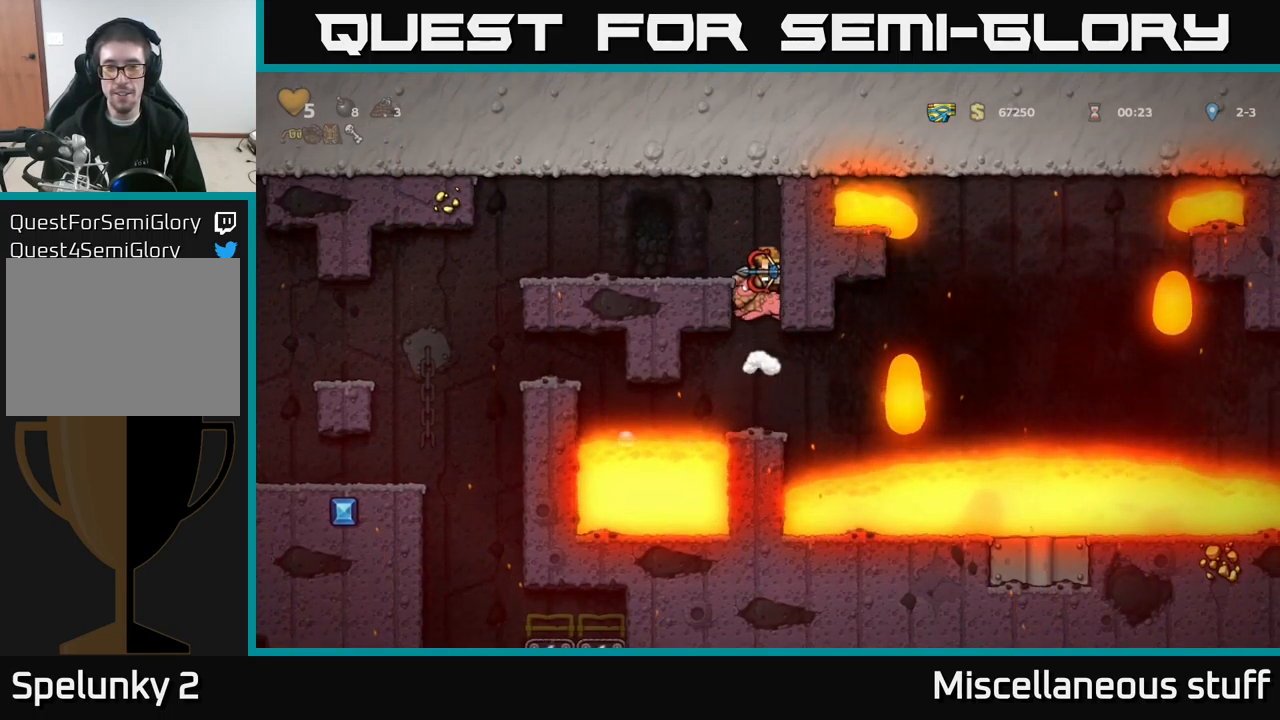
{"buttons": ["DPAD_LEFT"], "left_stick": "center", "events": [[117, "DPAD_LEFT", "down"], [317, "A", "up"]]}
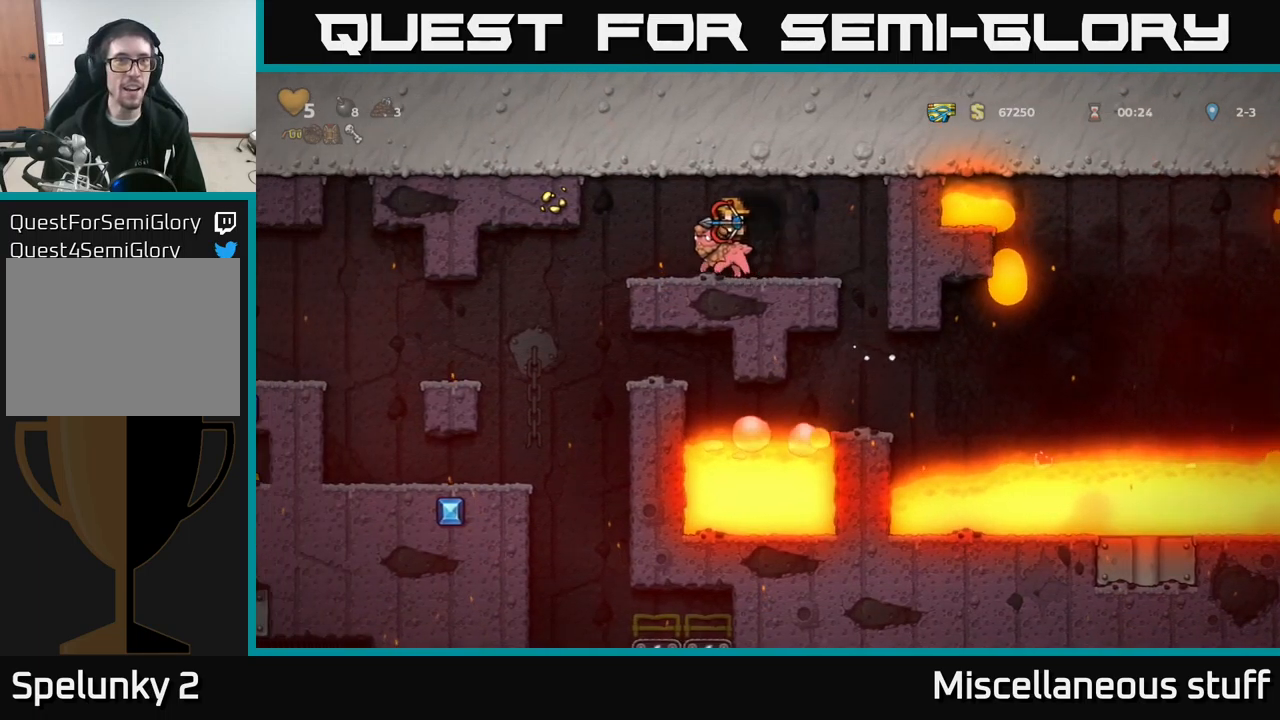
{"buttons": ["DPAD_LEFT"], "left_stick": "center", "events": [[34, "DPAD_LEFT", "up"], [67, "DPAD_LEFT", "down"]]}
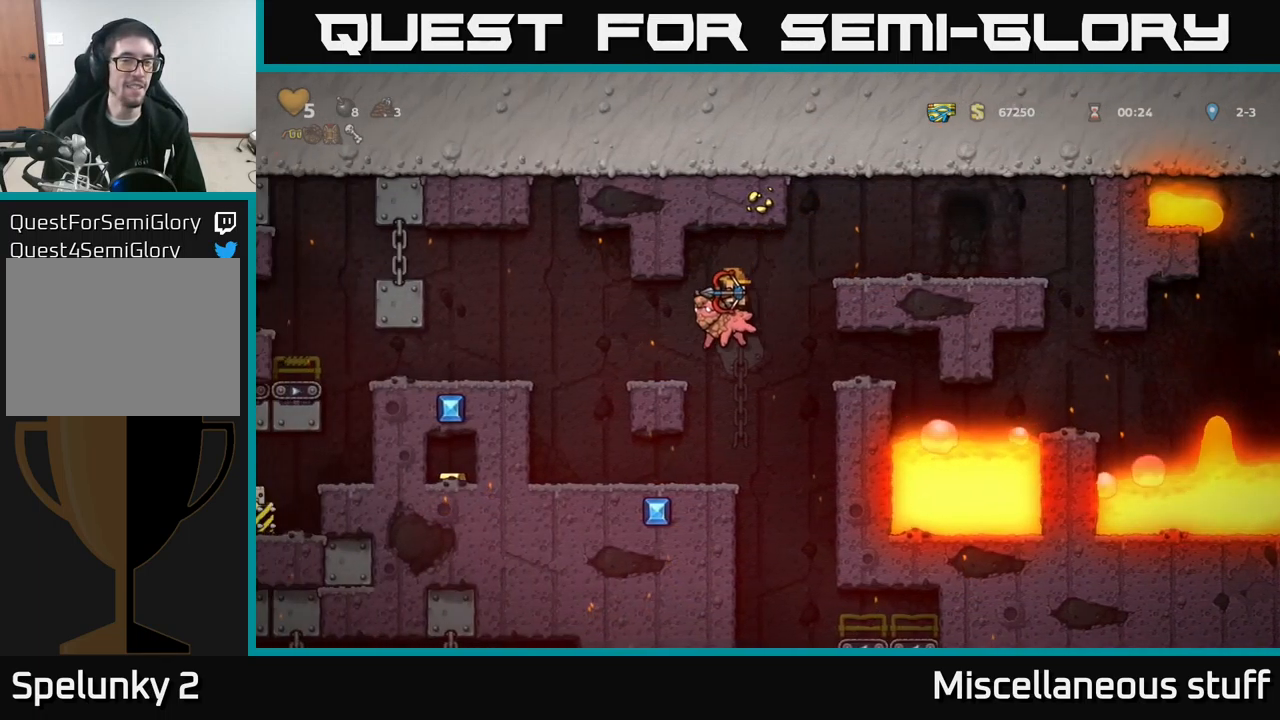
{"buttons": ["DPAD_DOWN"], "left_stick": "center", "events": [[334, "DPAD_LEFT", "up"], [500, "DPAD_DOWN", "down"]]}
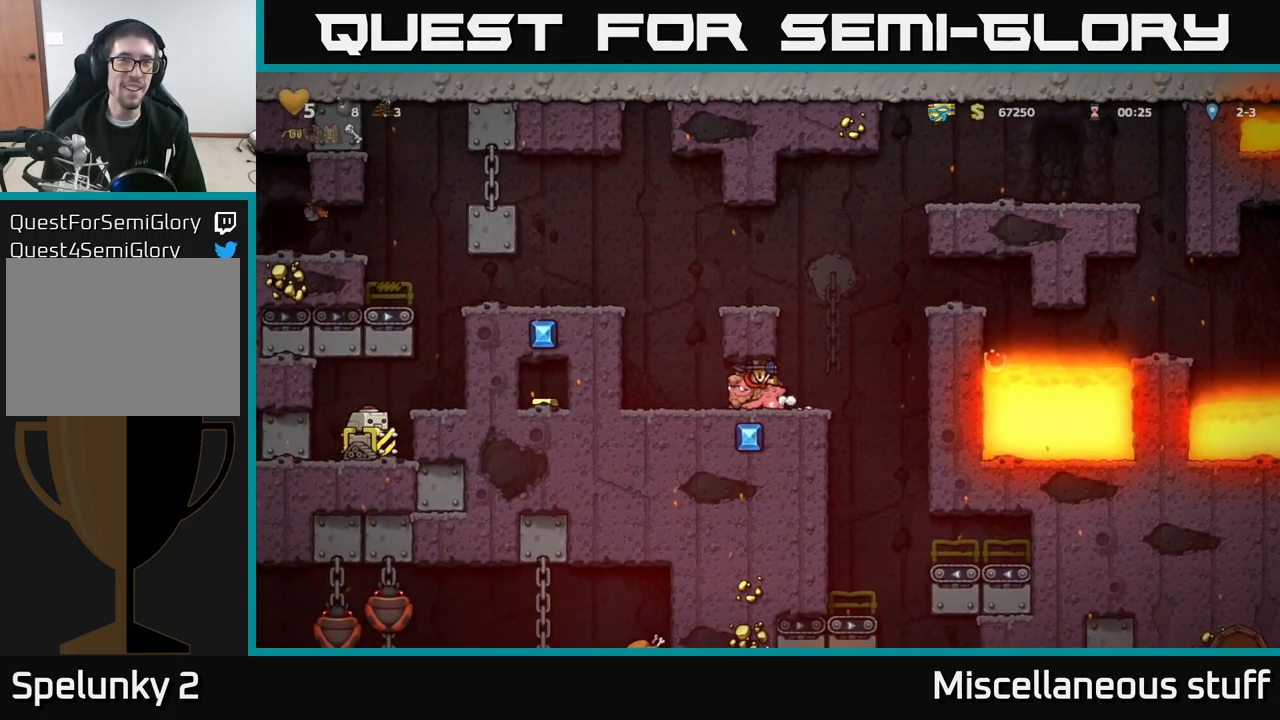
{"buttons": ["DPAD_DOWN"], "left_stick": "center", "events": []}
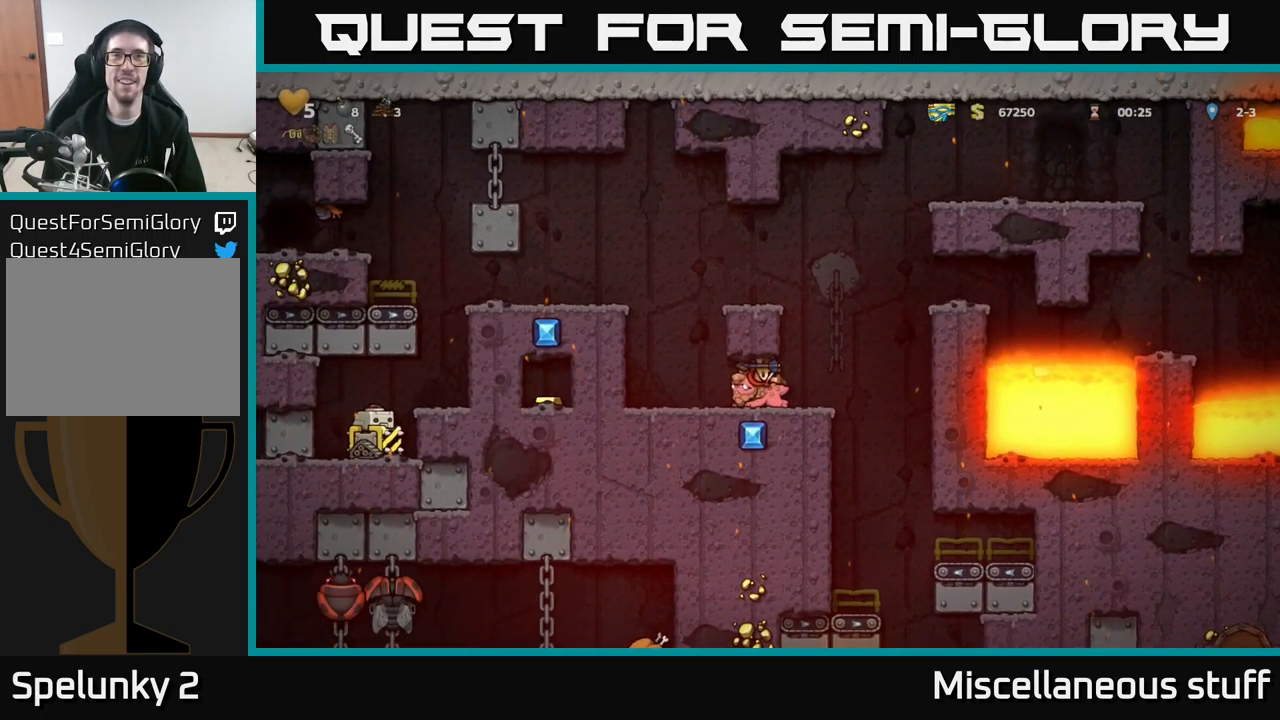
{"buttons": ["DPAD_DOWN"], "left_stick": "center", "events": []}
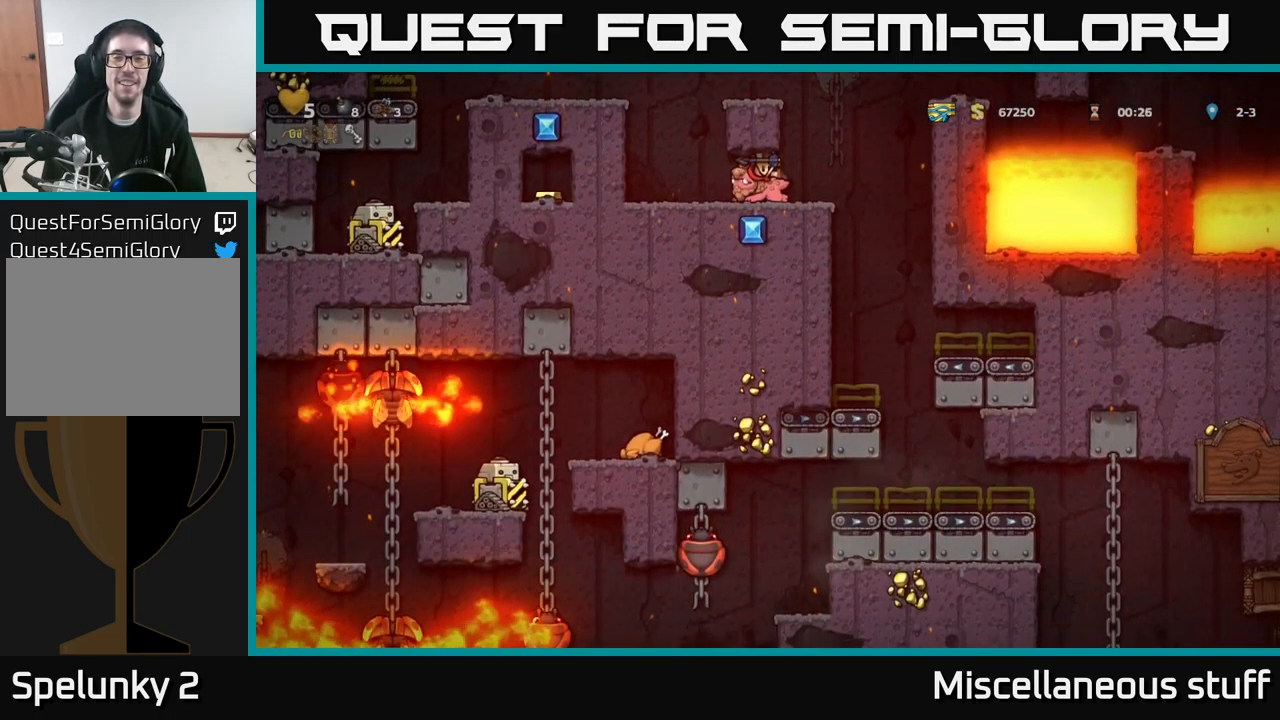
{"buttons": ["DPAD_DOWN"], "left_stick": "center", "events": []}
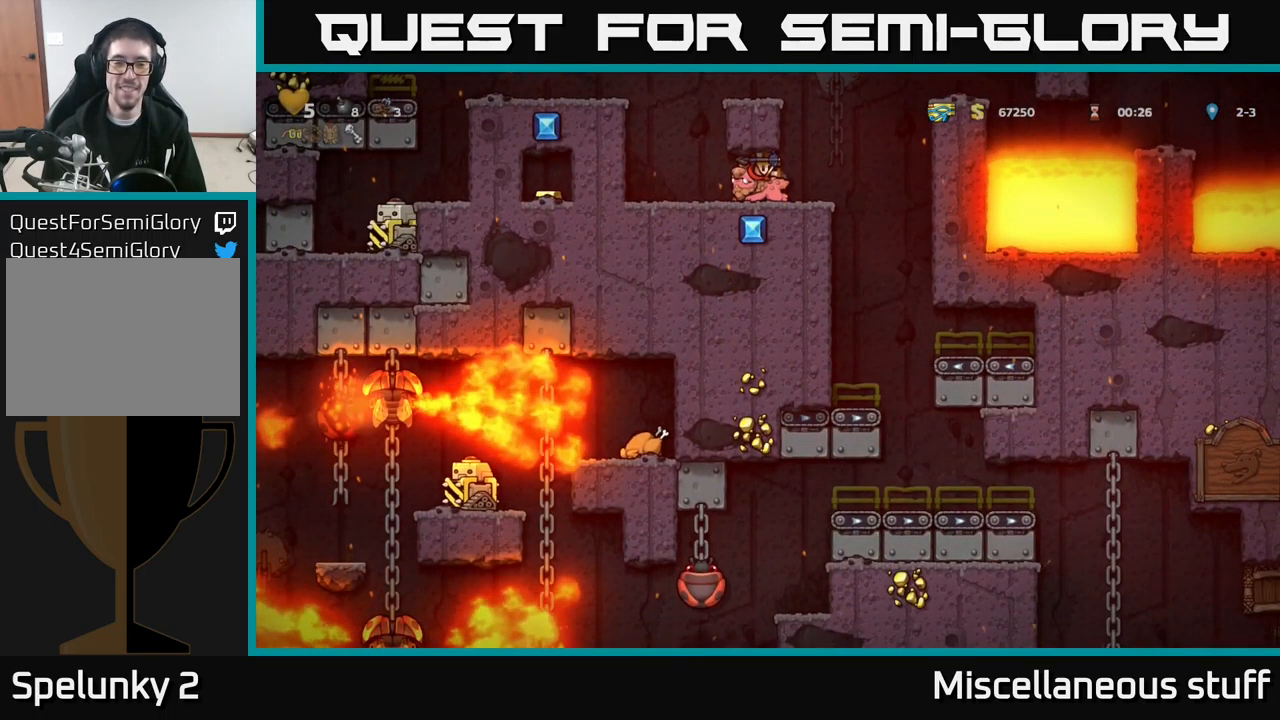
{"buttons": ["DPAD_RIGHT"], "left_stick": "center", "events": [[367, "DPAD_DOWN", "up"], [384, "DPAD_RIGHT", "down"]]}
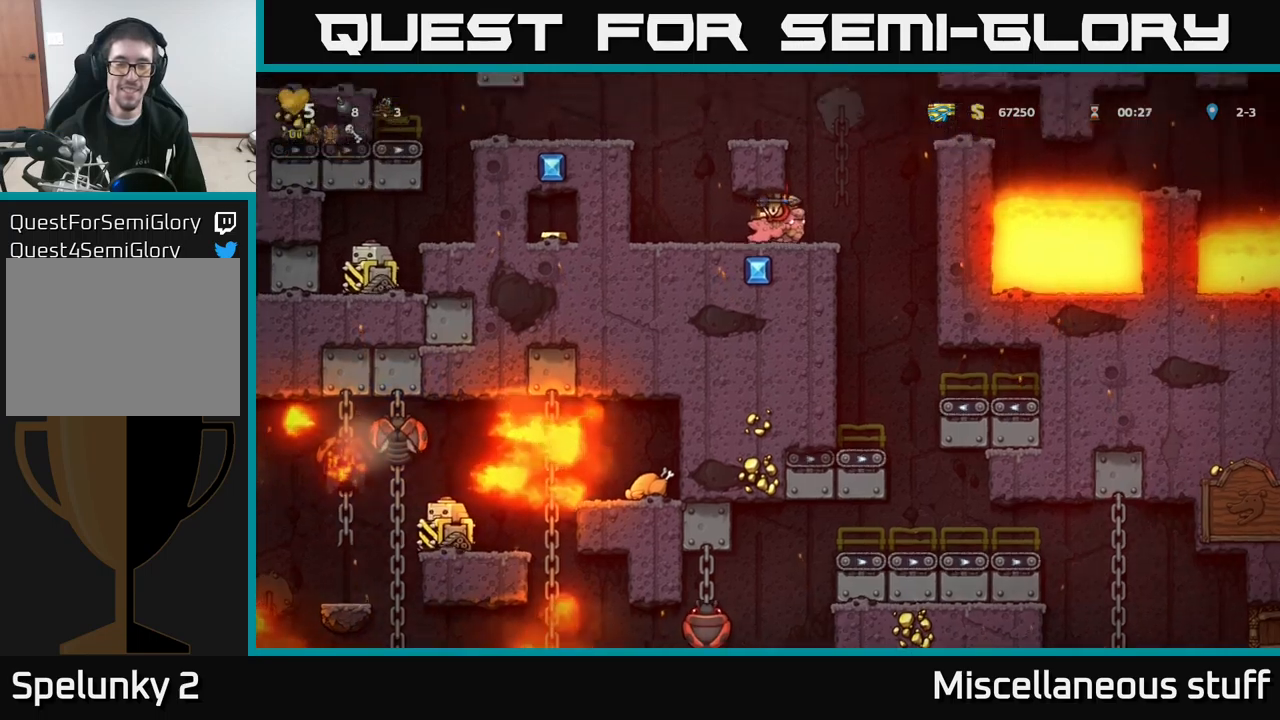
{"buttons": [], "left_stick": "center", "events": [[217, "DPAD_RIGHT", "up"]]}
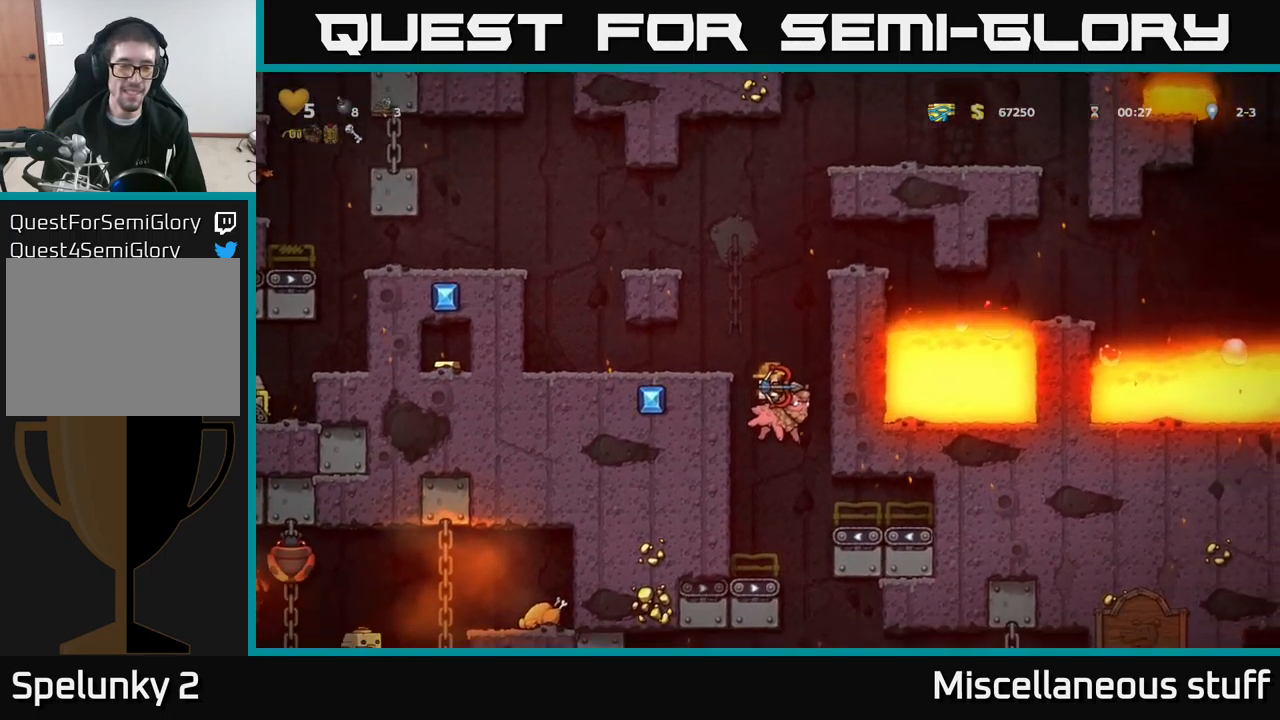
{"buttons": [], "left_stick": "center", "events": [[67, "A", "down"], [200, "A", "up"]]}
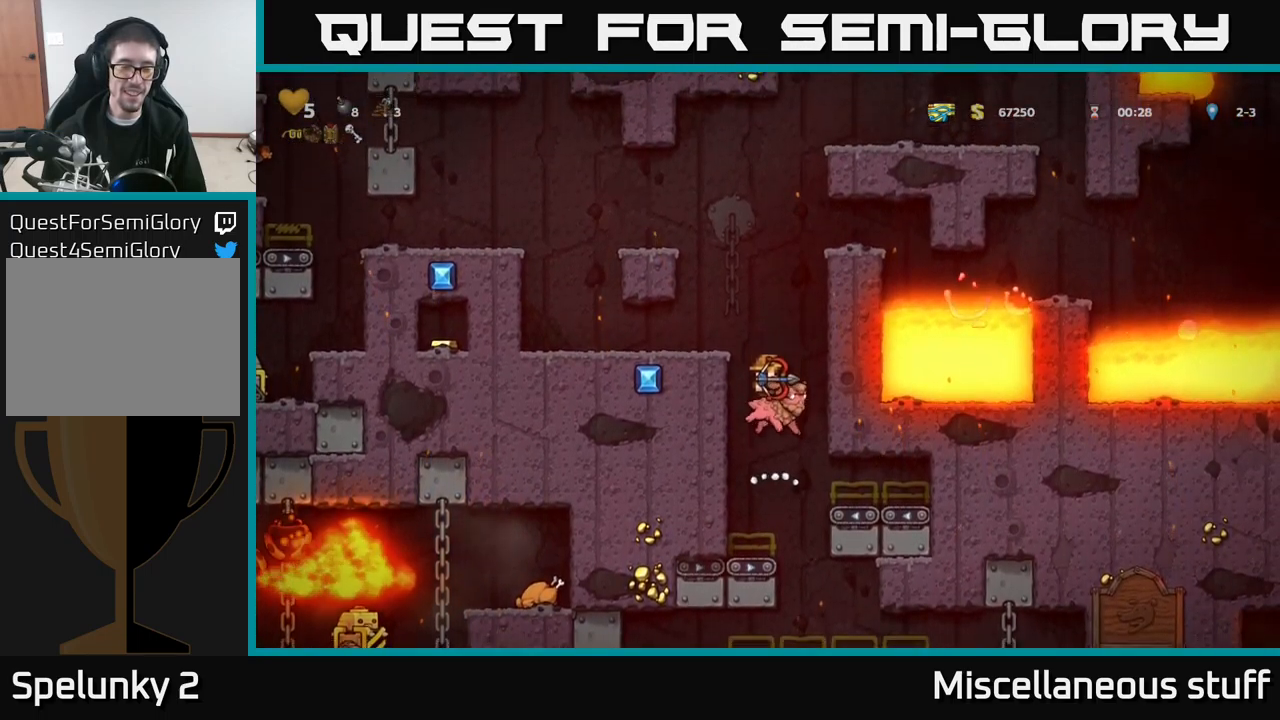
{"buttons": [], "left_stick": "center", "events": [[300, "DPAD_RIGHT", "down"], [483, "DPAD_RIGHT", "up"]]}
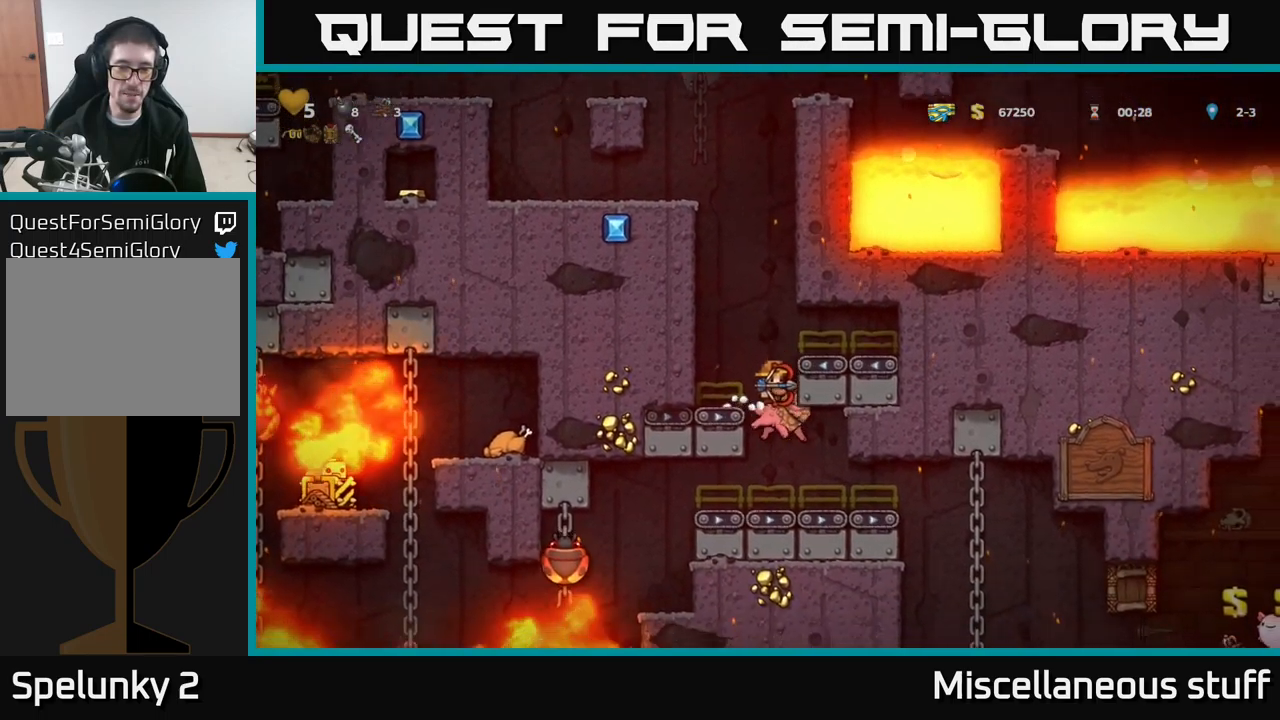
{"buttons": [], "left_stick": "center", "events": [[283, "DPAD_RIGHT", "down"], [417, "DPAD_RIGHT", "up"]]}
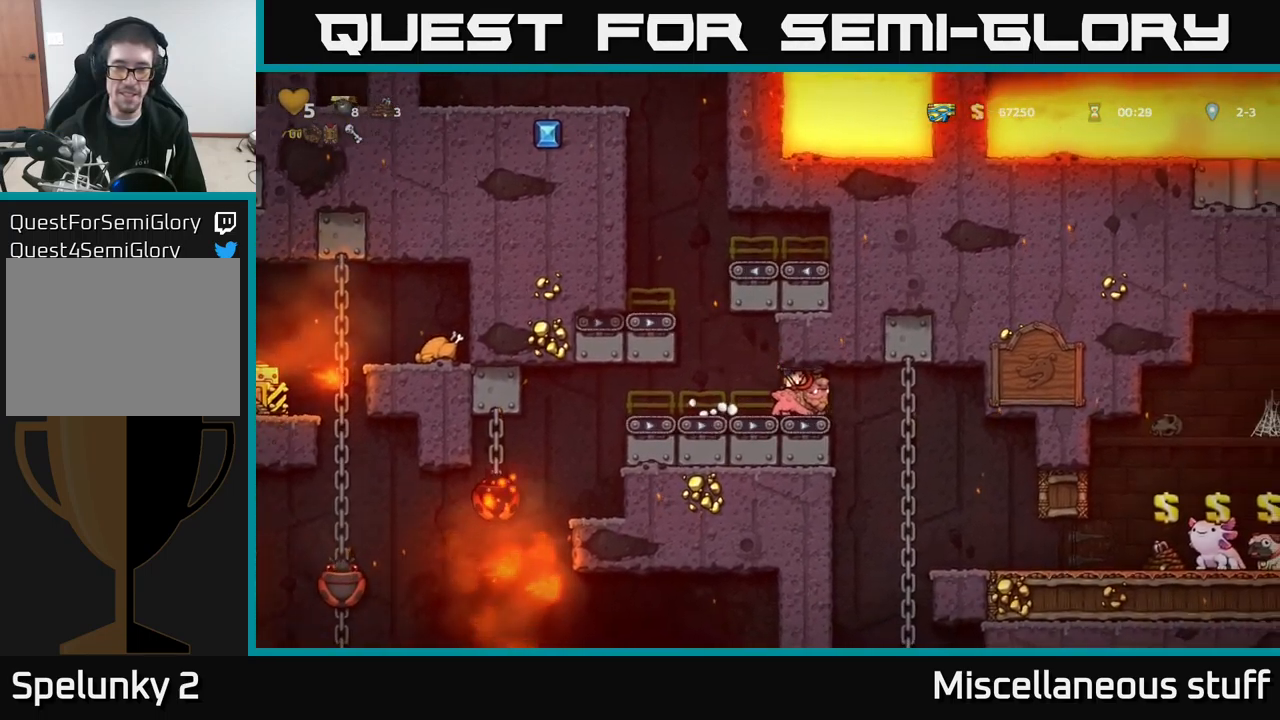
{"buttons": ["DPAD_RIGHT"], "left_stick": "center", "events": [[100, "DPAD_LEFT", "down"], [417, "DPAD_LEFT", "up"], [467, "DPAD_RIGHT", "down"]]}
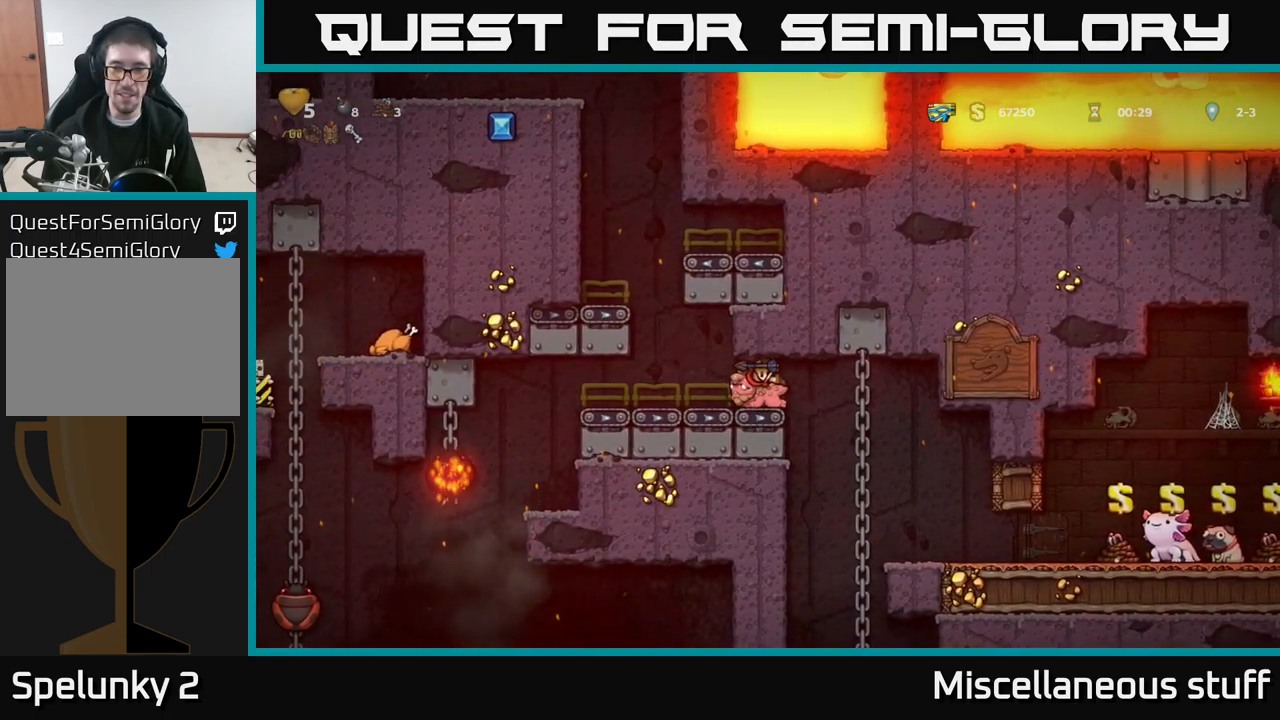
{"buttons": ["DPAD_RIGHT"], "left_stick": "center", "events": []}